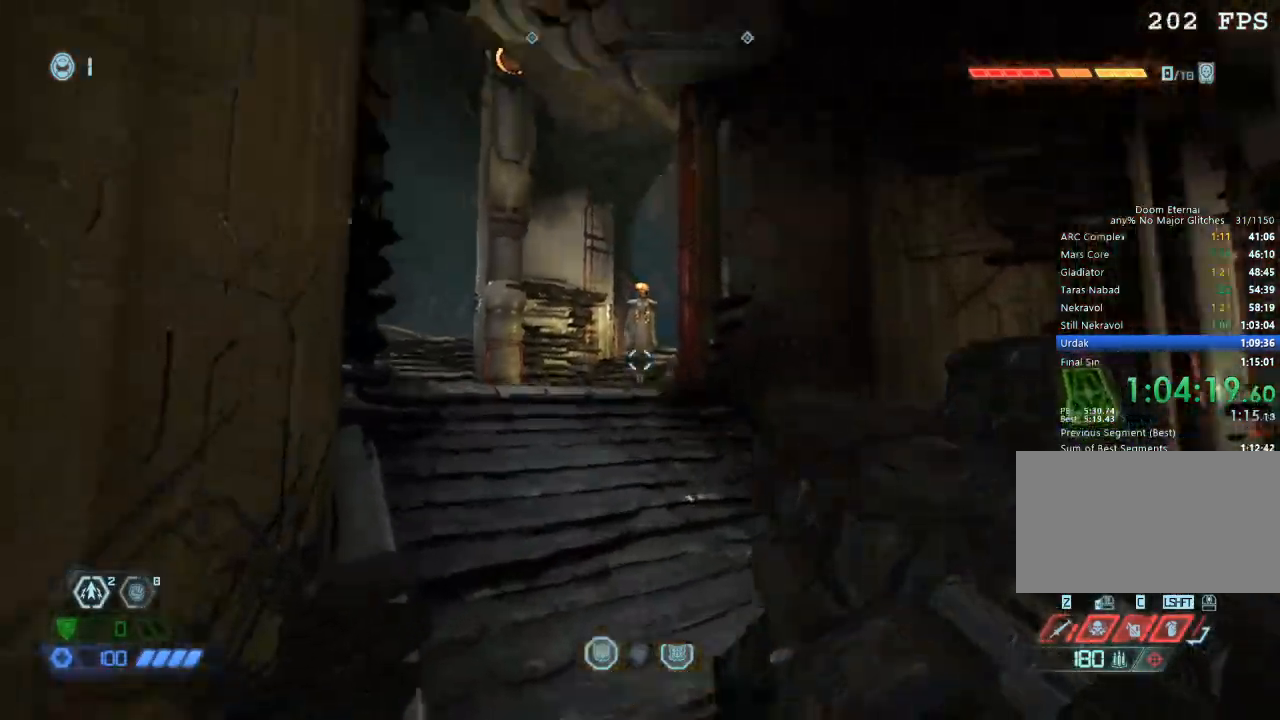
Gameplay with keyboard and mouse; each line is a JSON object with the keys and mouse buttons held at the frame after it. "events" lists presses ("down") and releases ("up") of "1", "2", "3", "4", "5", "a", "b", "c", "ctrl", "d", "e", "f", "g", "q", "r", "s", "shift", "space", "tab", "v", "w", "x", "z", "mouse_left", "mouse_wheel", "mouse_right", "mouse_mb4" and "mouse_mb5" between this image and that frame as [ms after this image, input, new state], when the widget could be followed in between. "mouse_left", "mouse_wheel", "mouse_right", "mouse_mb4", "mouse_mb5" = the "left", "wheel", "right", "mb4", "mb5" buttons of the "mouse" list. No other keys are recorded. "wheel" means that the mouse wheel is clicked or scrolled. Mouse movement is not recorded.
{"keys": ["w"], "mouse": [], "events": [[217, "mouse_right", "down"], [250, "mouse_left", "down"], [350, "mouse_right", "up"], [350, "r", "down"], [400, "mouse_left", "up"], [450, "r", "up"]]}
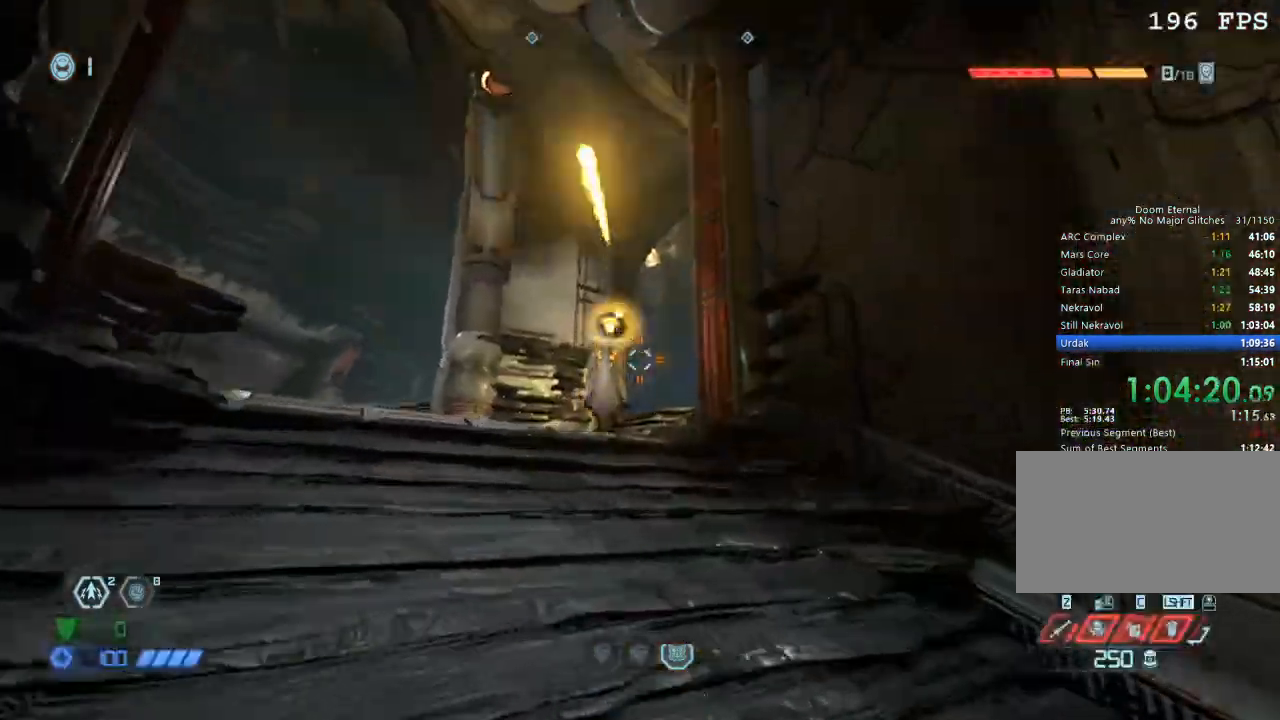
{"keys": ["w"], "mouse": [], "events": [[217, "mouse_left", "down"], [350, "mouse_left", "up"], [417, "1", "down"], [450, "1", "up"]]}
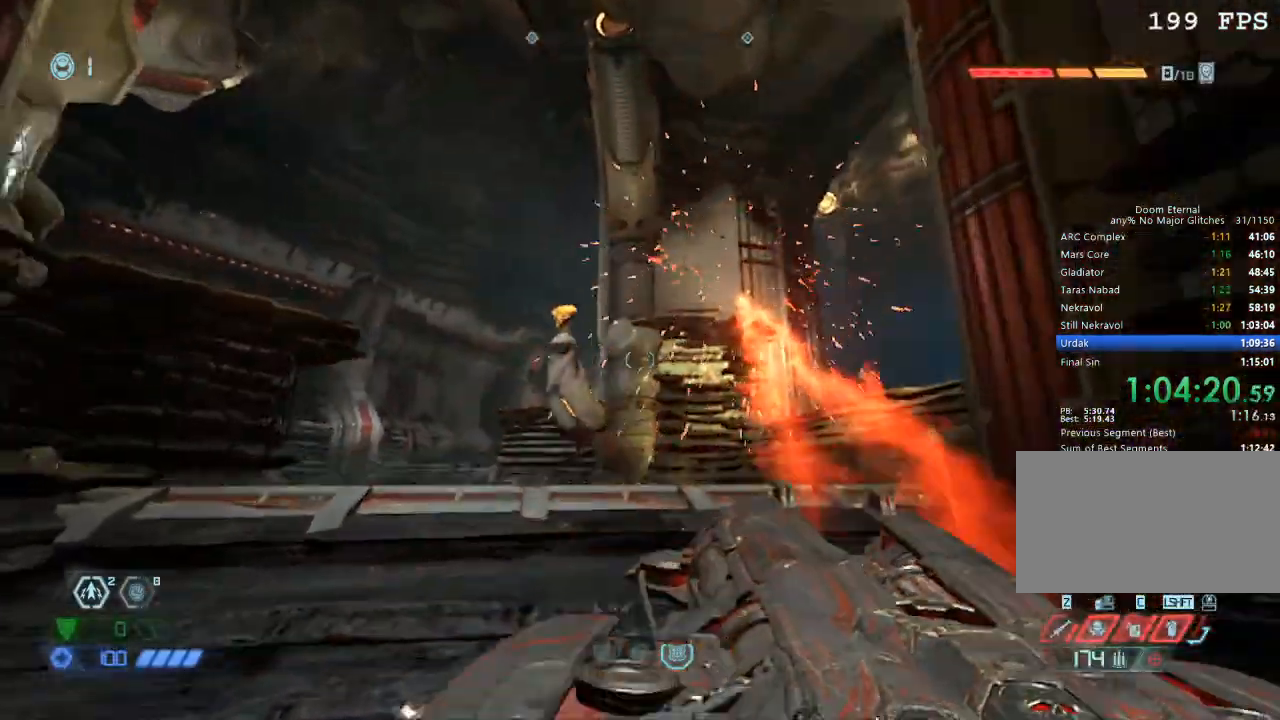
{"keys": ["w"], "mouse": [], "events": [[250, "mouse_right", "down"], [300, "mouse_left", "down"], [434, "mouse_right", "up"], [434, "r", "down"], [484, "mouse_left", "up"], [484, "r", "up"]]}
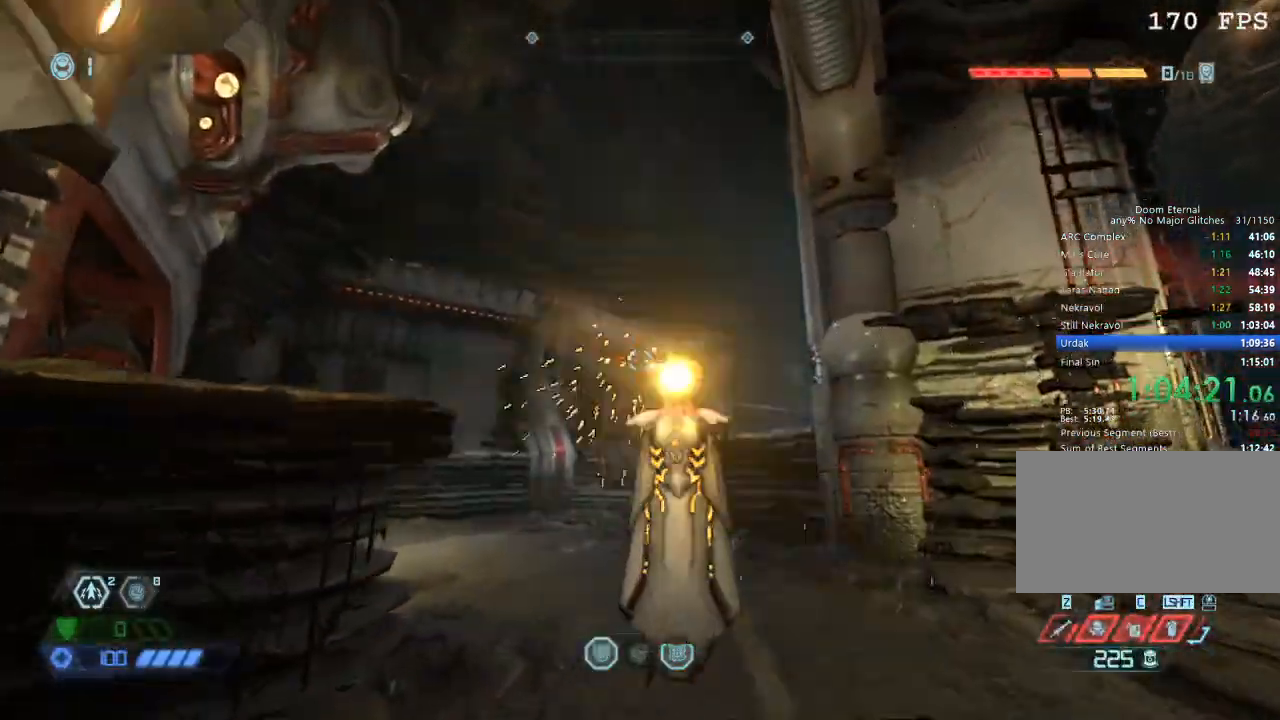
{"keys": ["s"], "mouse": [], "events": [[300, "w", "up"], [350, "mouse_left", "down"], [434, "s", "down"], [484, "mouse_left", "up"]]}
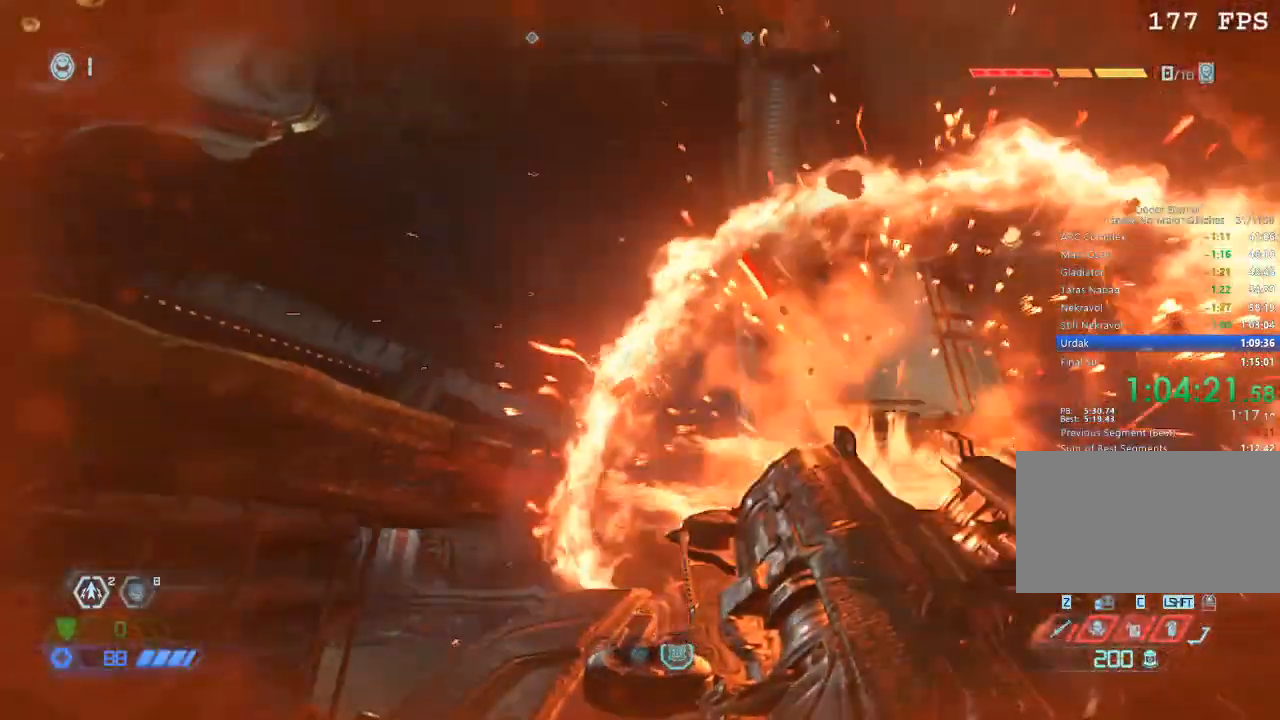
{"keys": [], "mouse": [], "events": [[134, "s", "up"], [317, "1", "down"], [400, "1", "up"]]}
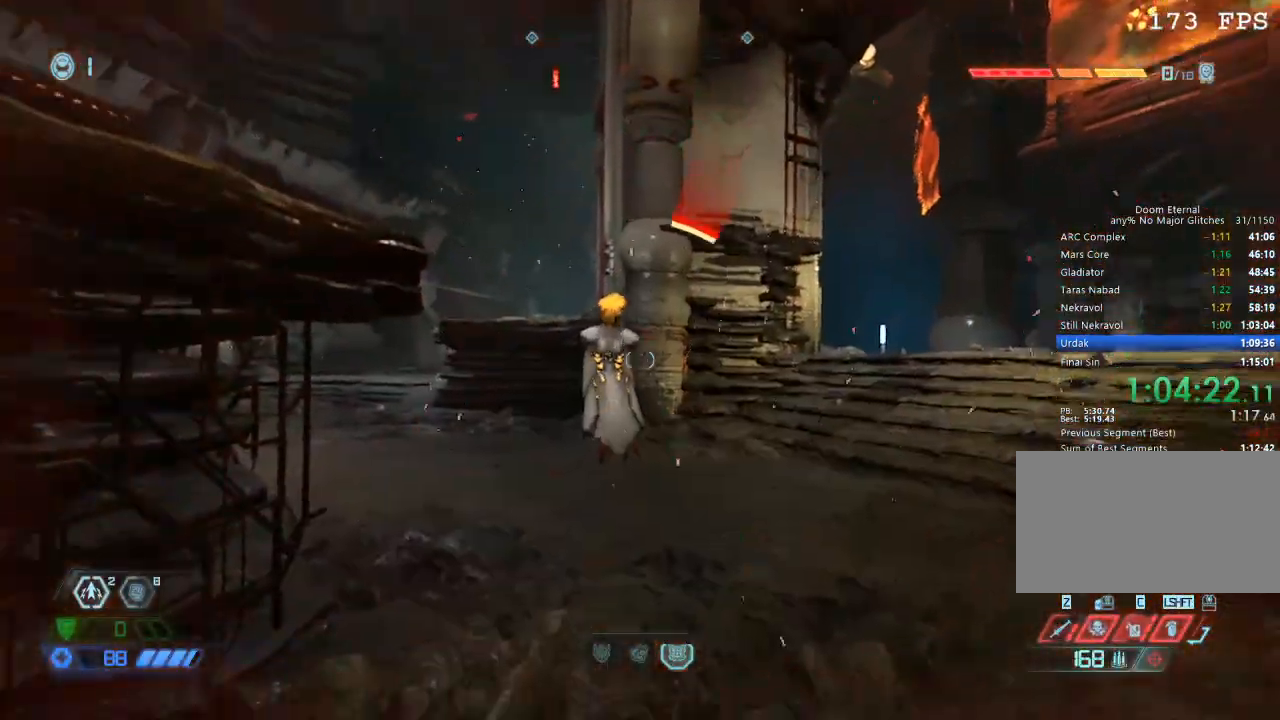
{"keys": ["w"], "mouse": [], "events": [[234, "mouse_right", "down"], [284, "mouse_left", "down"], [367, "mouse_right", "up"], [367, "w", "down"], [417, "mouse_left", "up"]]}
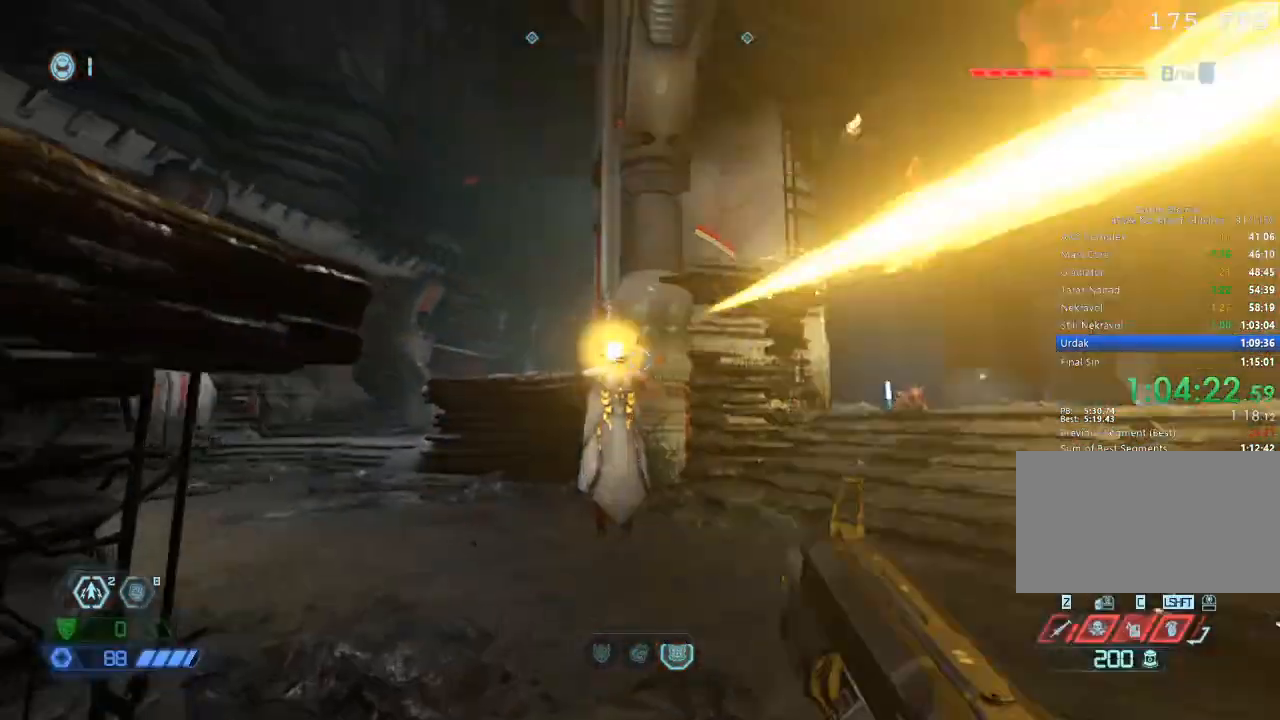
{"keys": [], "mouse": [], "events": [[250, "space", "down"], [317, "space", "up"], [350, "mouse_left", "down"], [484, "mouse_left", "up"], [484, "w", "up"]]}
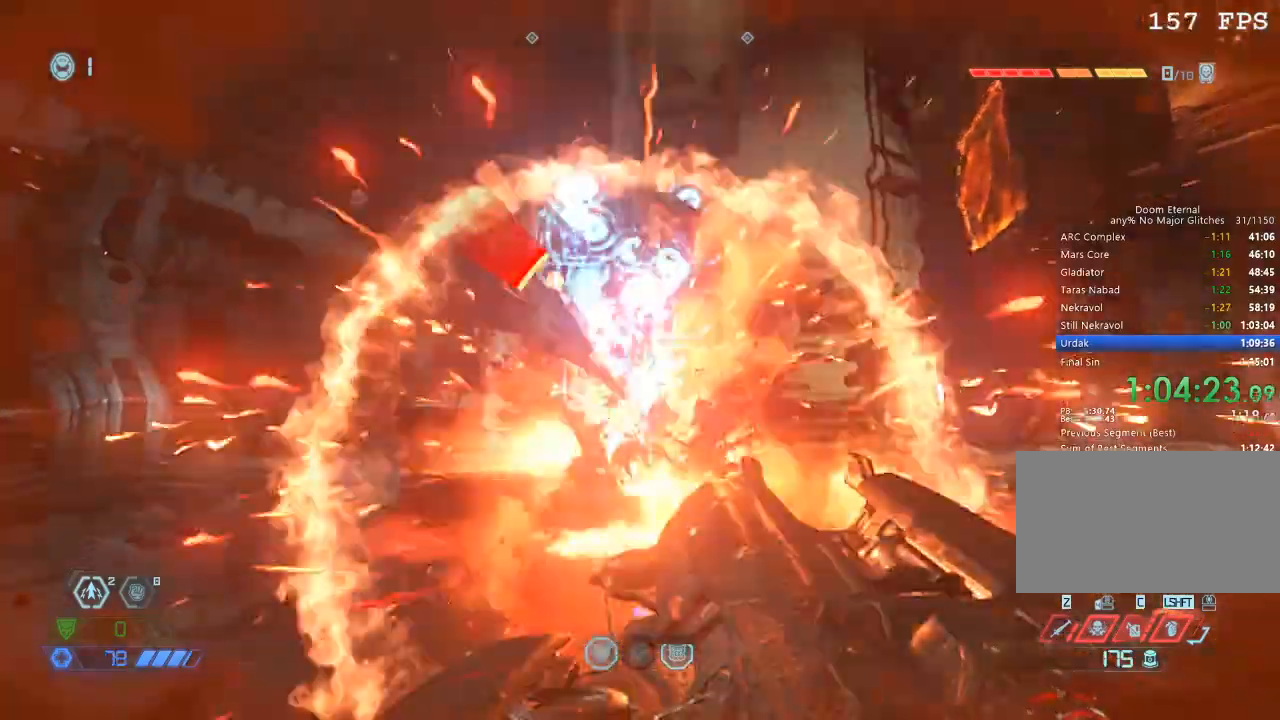
{"keys": ["w"], "mouse": [], "events": [[34, "a", "down"], [34, "w", "down"], [217, "a", "up"], [217, "space", "down"], [267, "space", "up"]]}
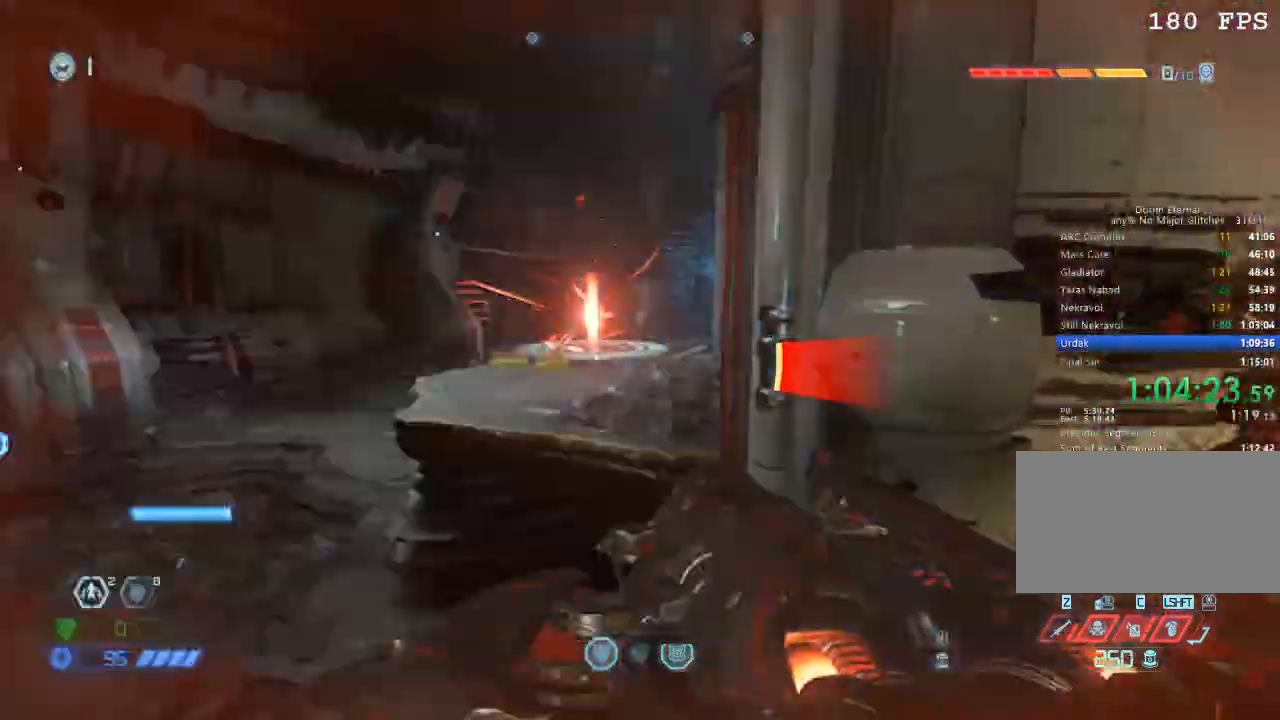
{"keys": ["w"], "mouse": [], "events": [[250, "space", "down"], [284, "mouse_mb5", "down"], [284, "space", "up"], [434, "mouse_mb5", "up"]]}
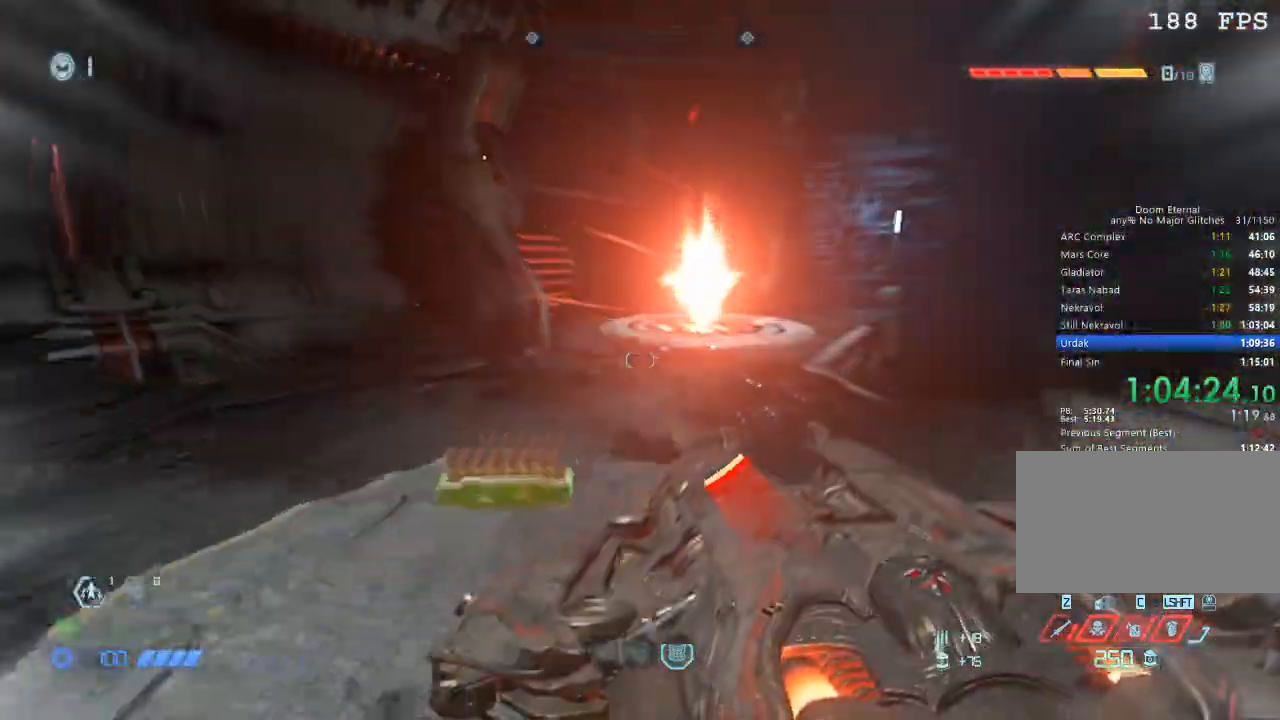
{"keys": ["shift", "w"], "mouse": [], "events": [[117, "a", "down"], [300, "a", "up"], [500, "shift", "down"]]}
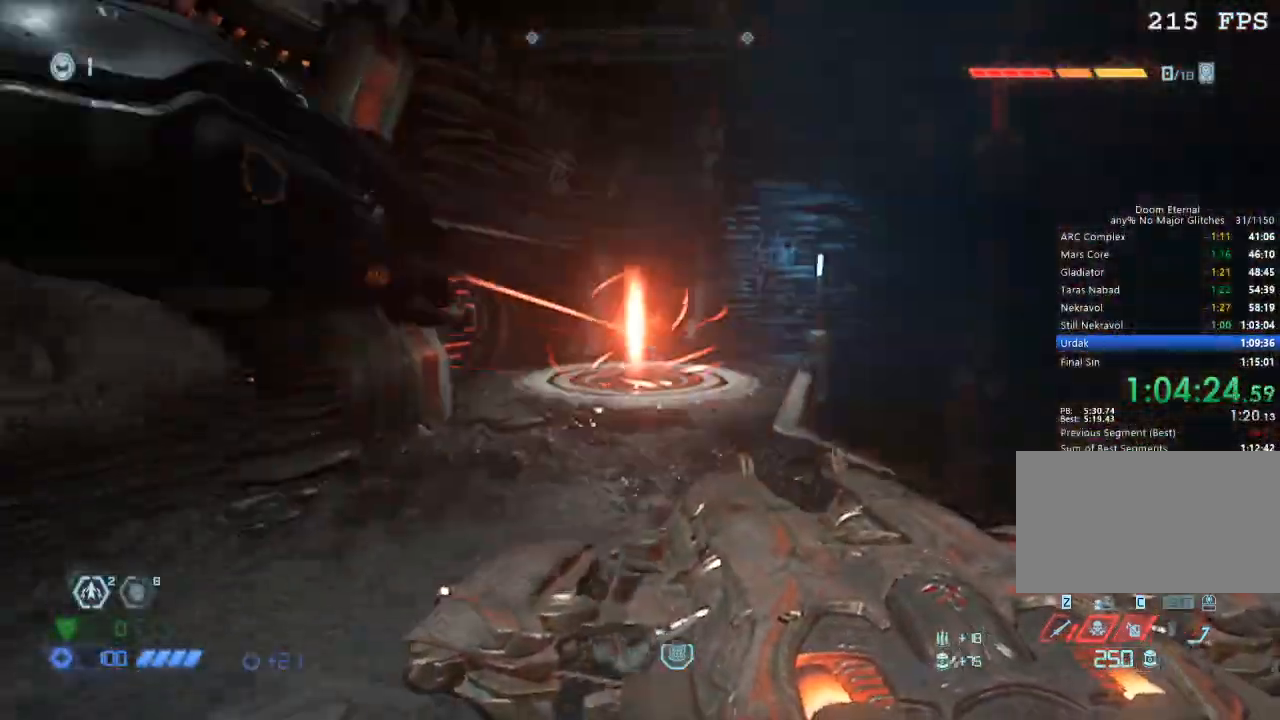
{"keys": ["w"], "mouse": ["mb5"], "events": [[84, "shift", "up"], [467, "mouse_mb5", "down"]]}
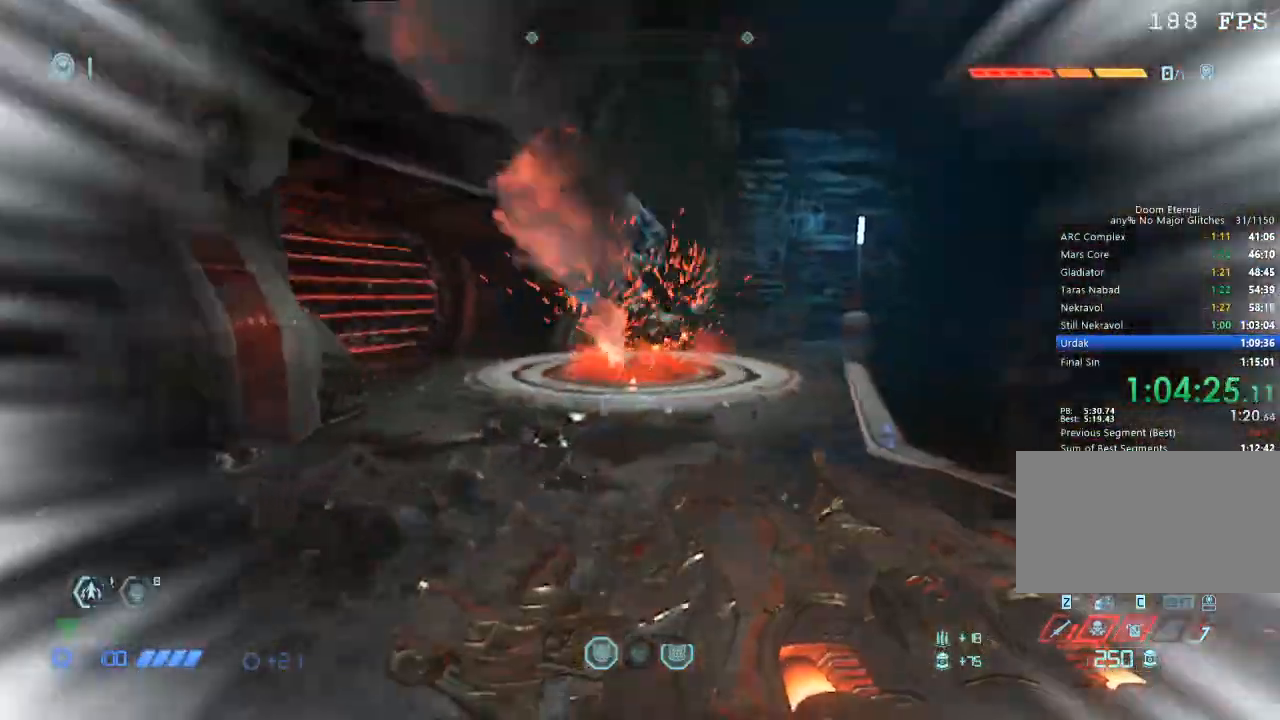
{"keys": ["w"], "mouse": [], "events": [[100, "mouse_mb5", "up"], [284, "mouse_left", "down"], [434, "1", "down"], [434, "mouse_left", "up"], [484, "1", "up"]]}
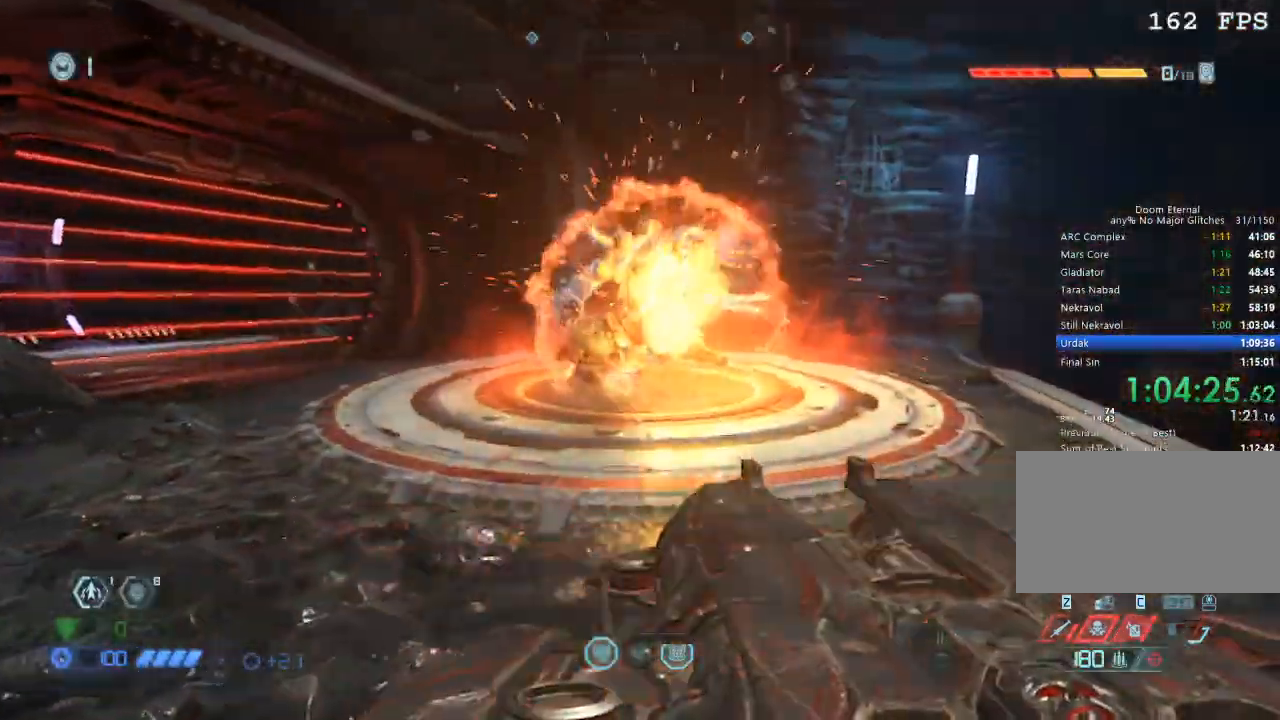
{"keys": ["w"], "mouse": [], "events": [[250, "mouse_right", "down"], [350, "mouse_left", "down"], [434, "4", "down"], [434, "mouse_right", "up"], [484, "4", "up"], [484, "mouse_left", "up"]]}
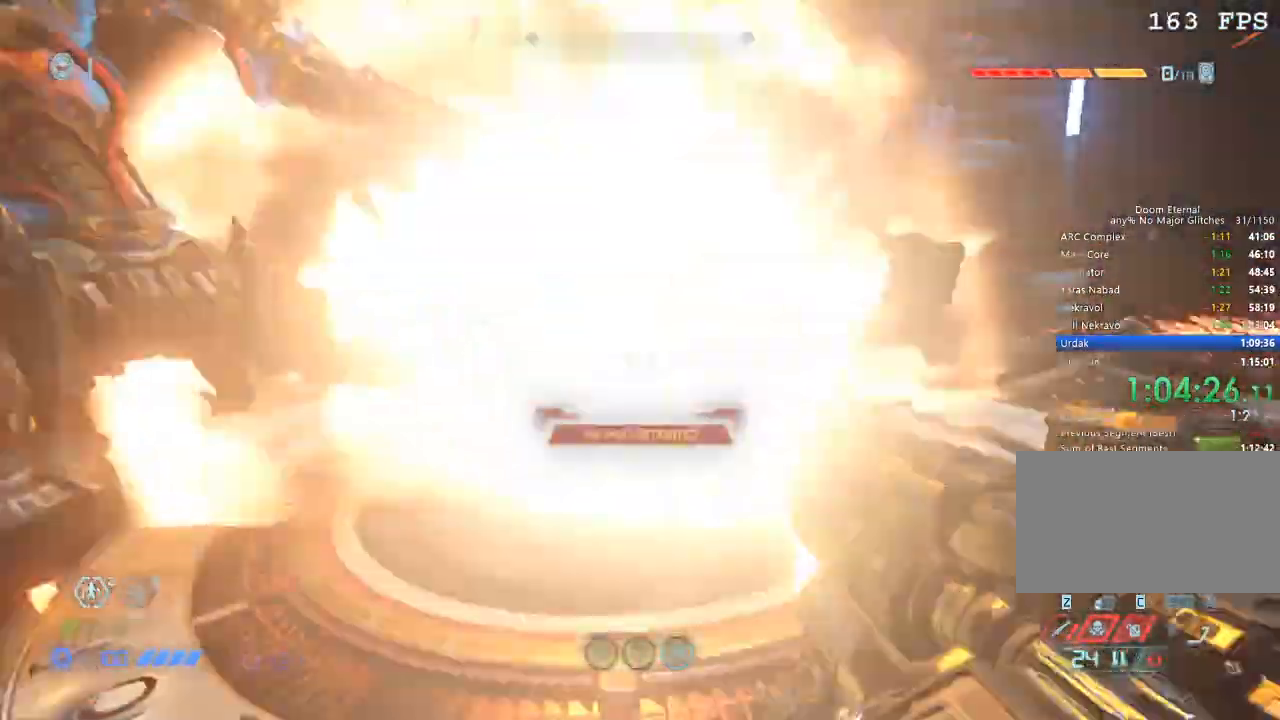
{"keys": ["d"], "mouse": [], "events": [[184, "w", "up"], [217, "mouse_left", "down"], [267, "d", "down"], [317, "mouse_left", "up"], [417, "1", "down"], [450, "1", "up"]]}
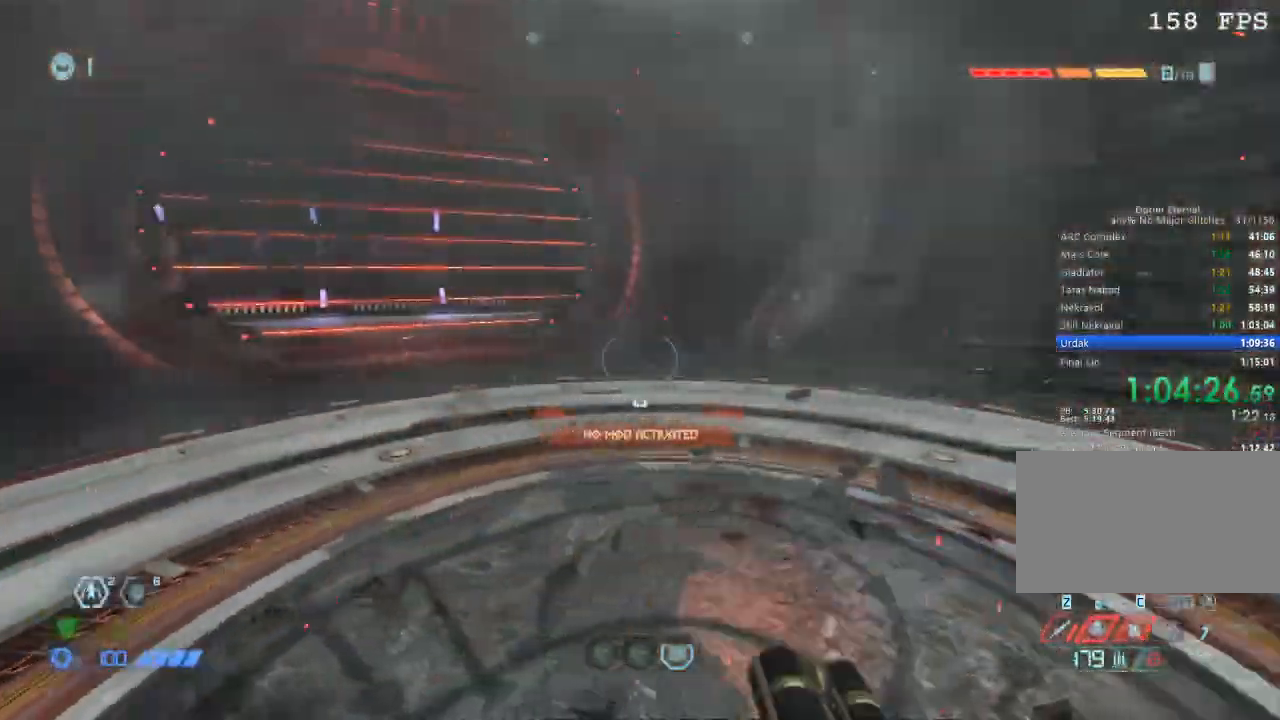
{"keys": ["w"], "mouse": ["left", "right"], "events": [[234, "d", "up"], [284, "mouse_left", "down"], [334, "mouse_left", "up"], [334, "w", "down"], [434, "mouse_right", "down"], [484, "mouse_left", "down"]]}
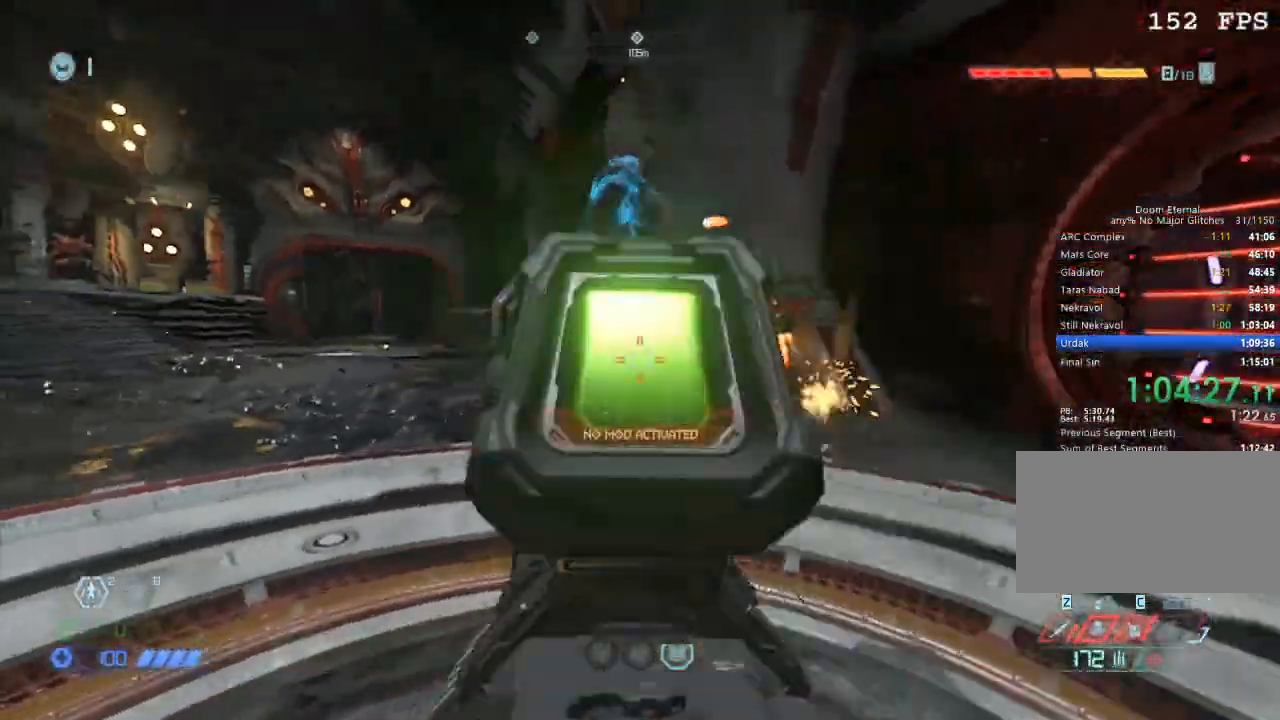
{"keys": ["d"], "mouse": ["left"], "events": [[117, "4", "down"], [117, "mouse_left", "up"], [200, "4", "up"], [300, "mouse_right", "up"], [300, "w", "up"], [450, "mouse_left", "down"], [484, "d", "down"]]}
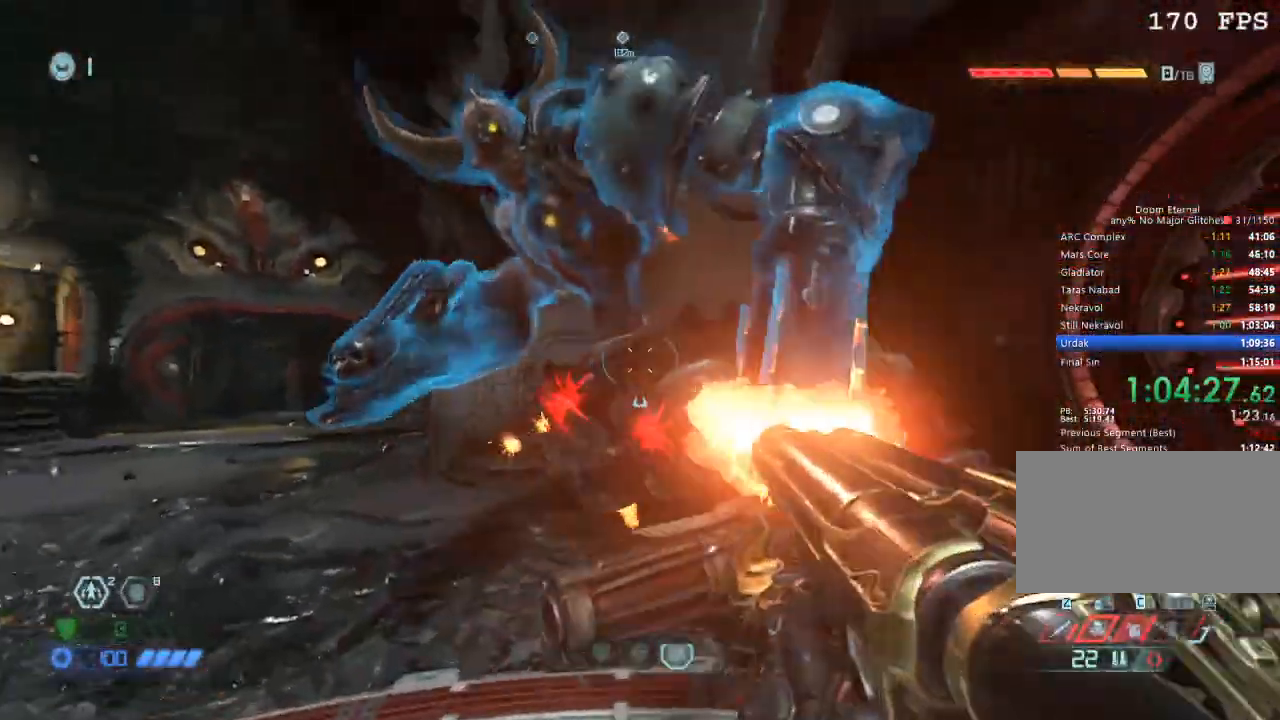
{"keys": ["a", "w"], "mouse": ["left", "right"], "events": [[50, "mouse_left", "up"], [134, "1", "down"], [184, "1", "up"], [317, "d", "up"], [417, "mouse_right", "down"], [417, "w", "down"], [500, "a", "down"], [500, "mouse_left", "down"]]}
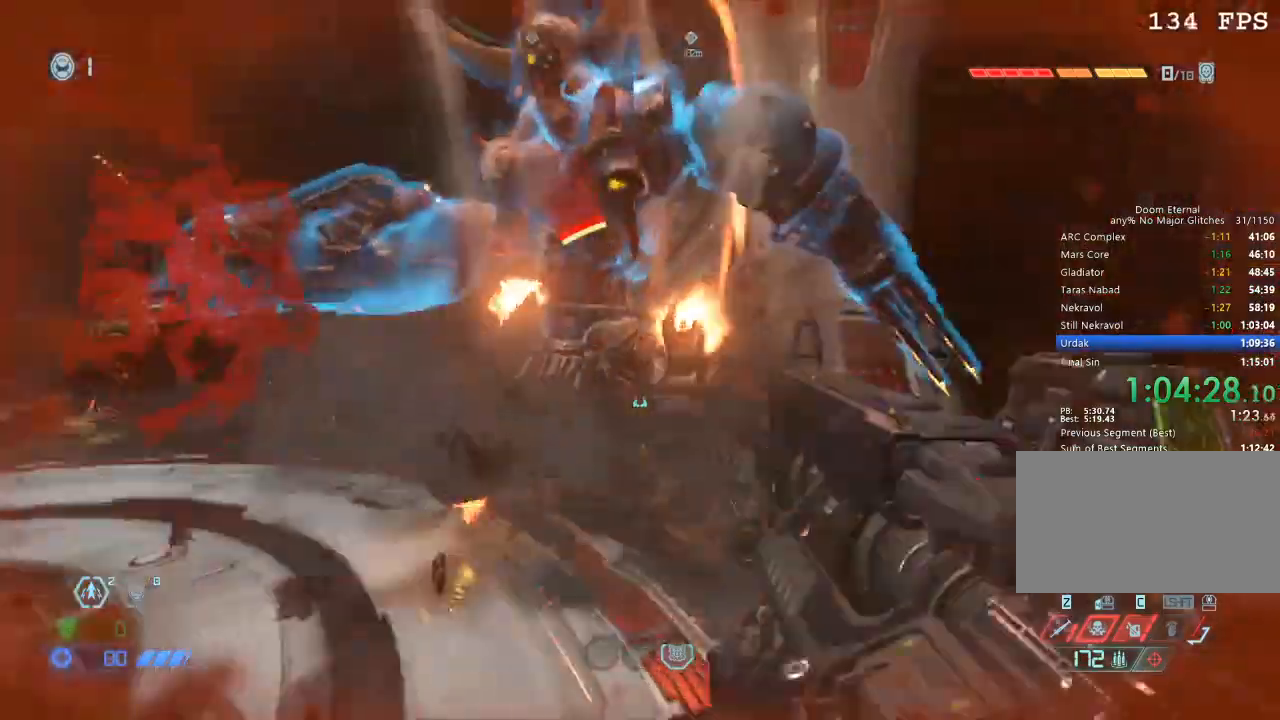
{"keys": ["d"], "mouse": ["left"], "events": [[50, "4", "down"], [100, "mouse_right", "up"], [150, "4", "up"], [150, "mouse_left", "up"], [234, "w", "up"], [284, "a", "up"], [384, "d", "down"], [384, "mouse_left", "down"]]}
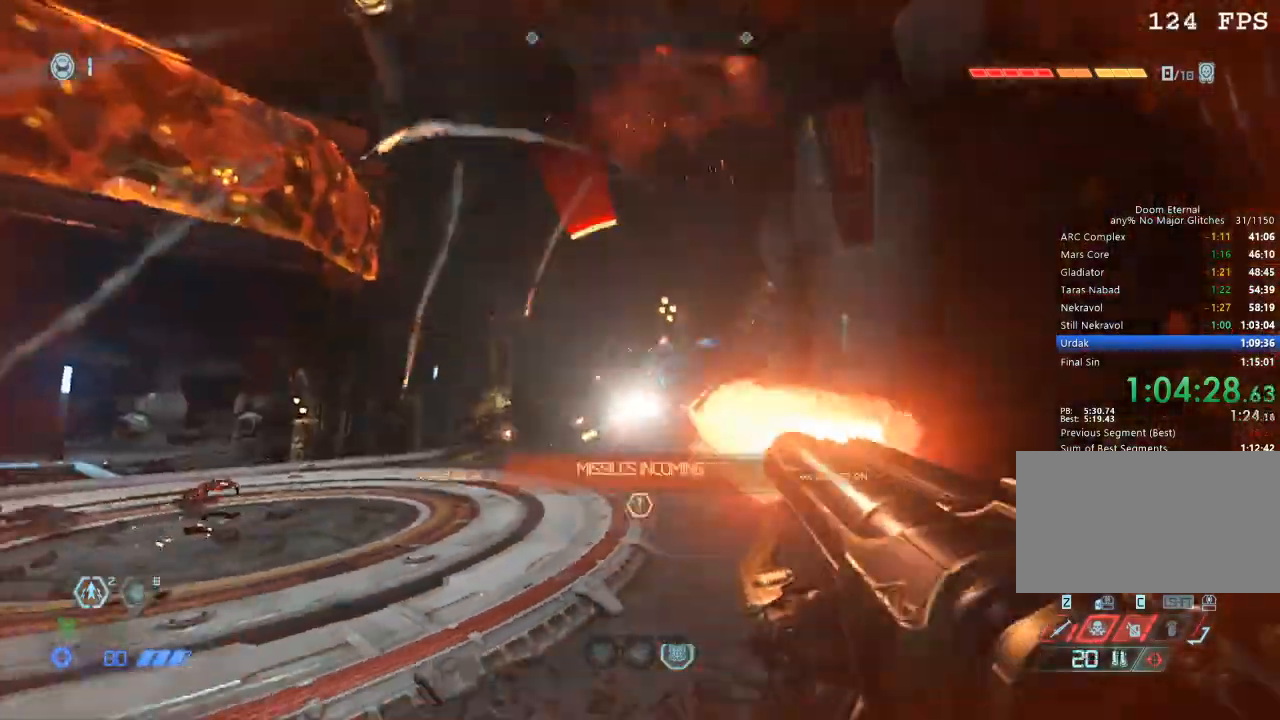
{"keys": ["a", "w"], "mouse": ["left", "right"], "events": [[17, "1", "down"], [17, "mouse_left", "up"], [67, "1", "up"], [167, "d", "up"], [217, "w", "down"], [450, "mouse_right", "down"], [484, "a", "down"], [484, "mouse_left", "down"]]}
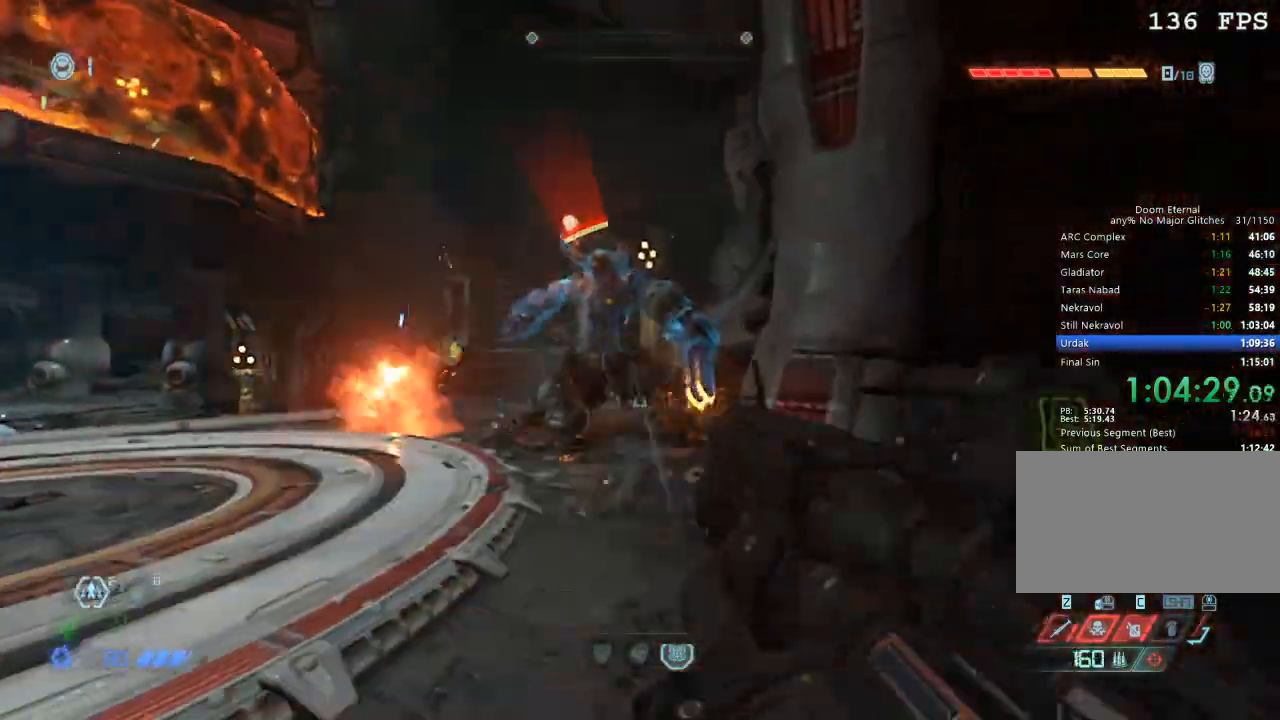
{"keys": ["1", "d"], "mouse": ["left"], "events": [[34, "4", "down"], [84, "4", "up"], [134, "mouse_left", "up"], [134, "mouse_right", "up"], [284, "a", "up"], [284, "w", "up"], [367, "d", "down"], [367, "mouse_left", "down"], [450, "1", "down"]]}
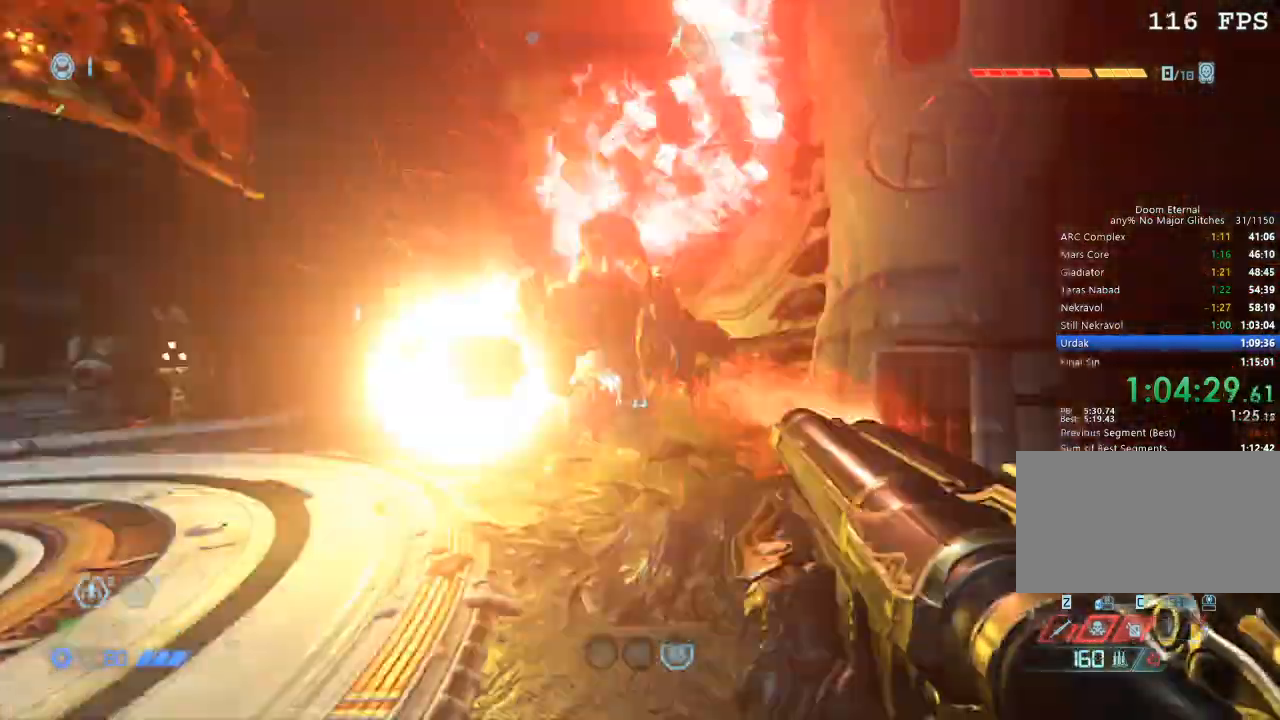
{"keys": ["a"], "mouse": [], "events": [[17, "1", "up"], [17, "mouse_left", "up"], [50, "d", "up"], [200, "a", "down"]]}
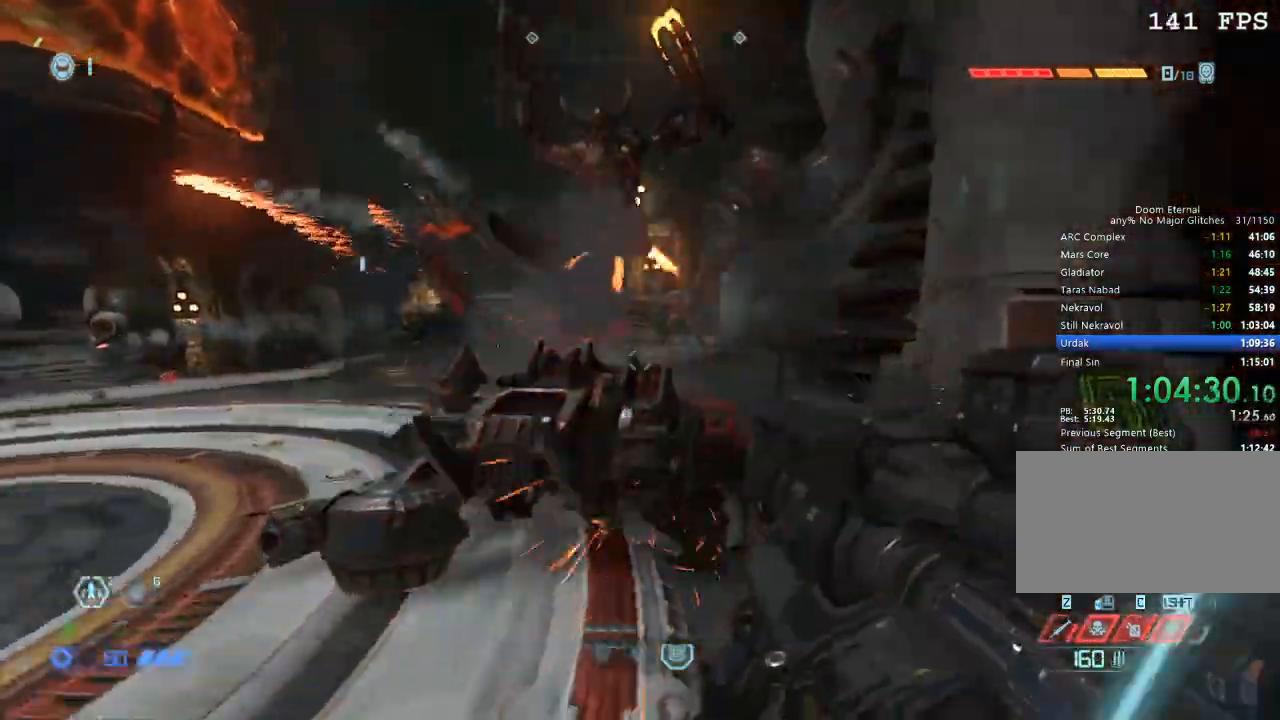
{"keys": ["a"], "mouse": [], "events": [[17, "w", "down"], [117, "w", "up"], [200, "shift", "down"], [300, "shift", "up"]]}
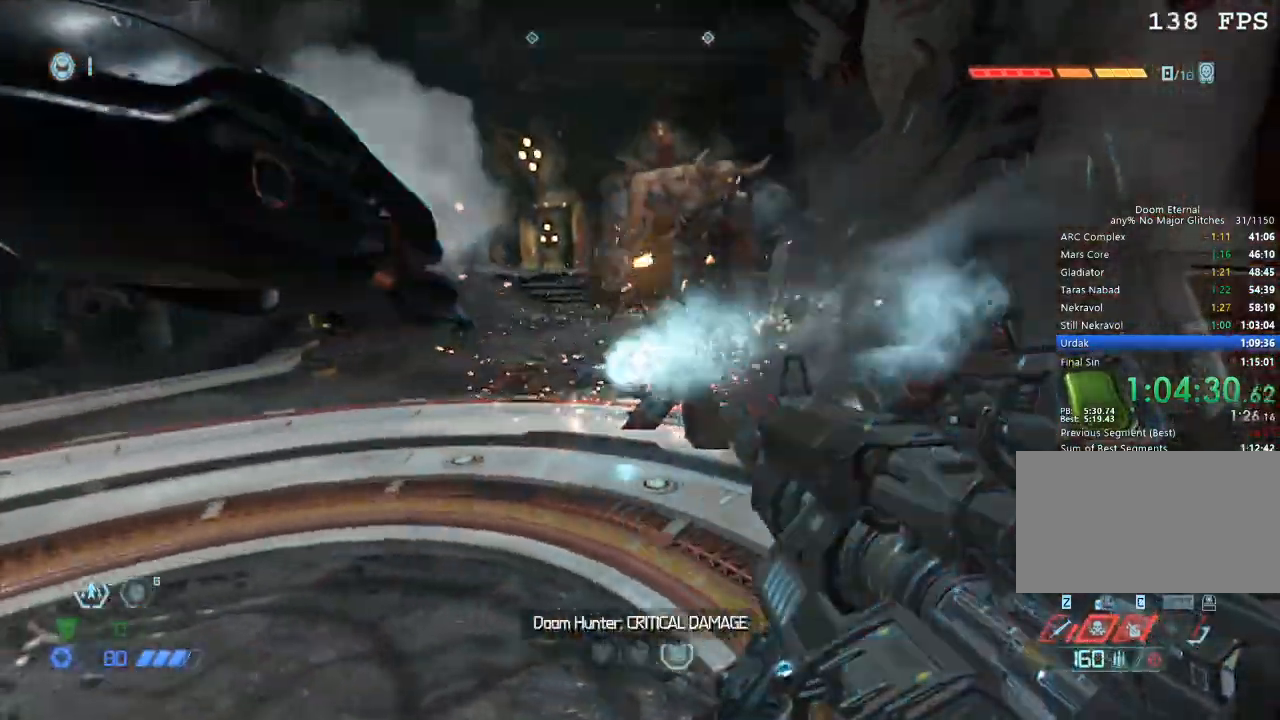
{"keys": ["a", "w"], "mouse": [], "events": [[267, "4", "down"], [267, "w", "down"], [317, "4", "up"]]}
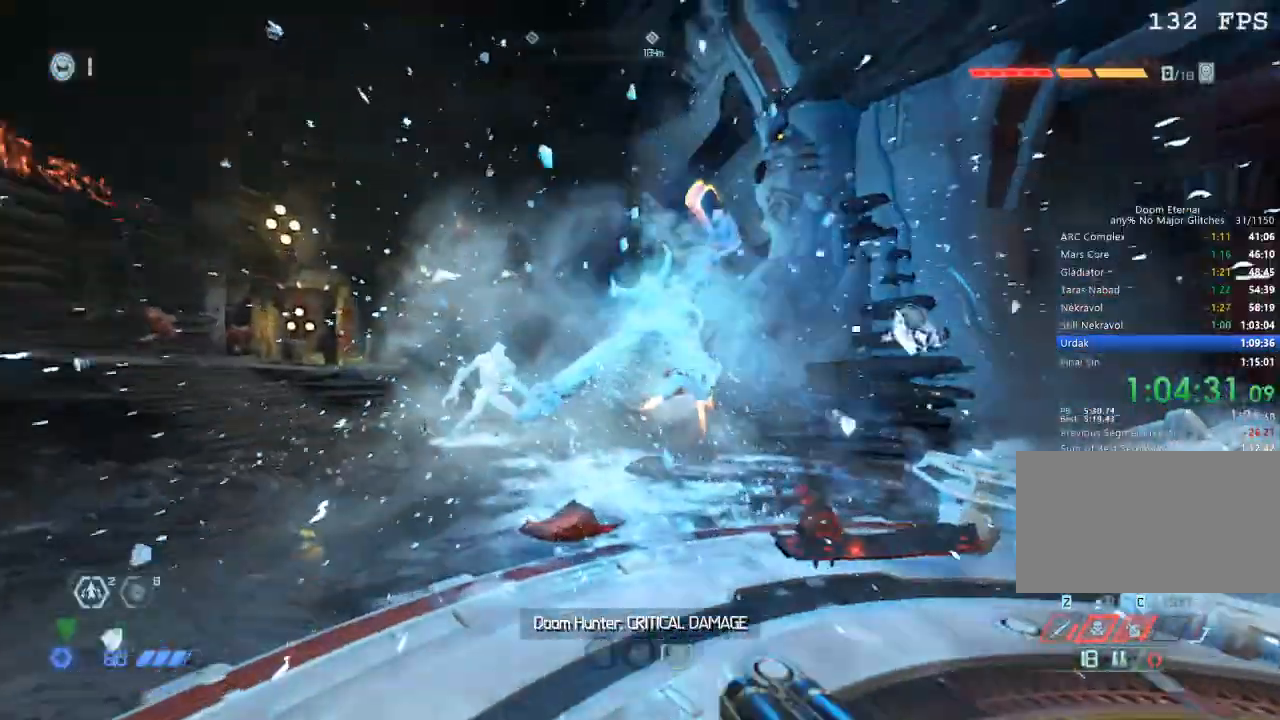
{"keys": ["d"], "mouse": [], "events": [[100, "a", "up"], [184, "mouse_left", "down"], [184, "w", "up"], [300, "d", "down"], [334, "mouse_left", "up"], [384, "1", "down"], [484, "1", "up"]]}
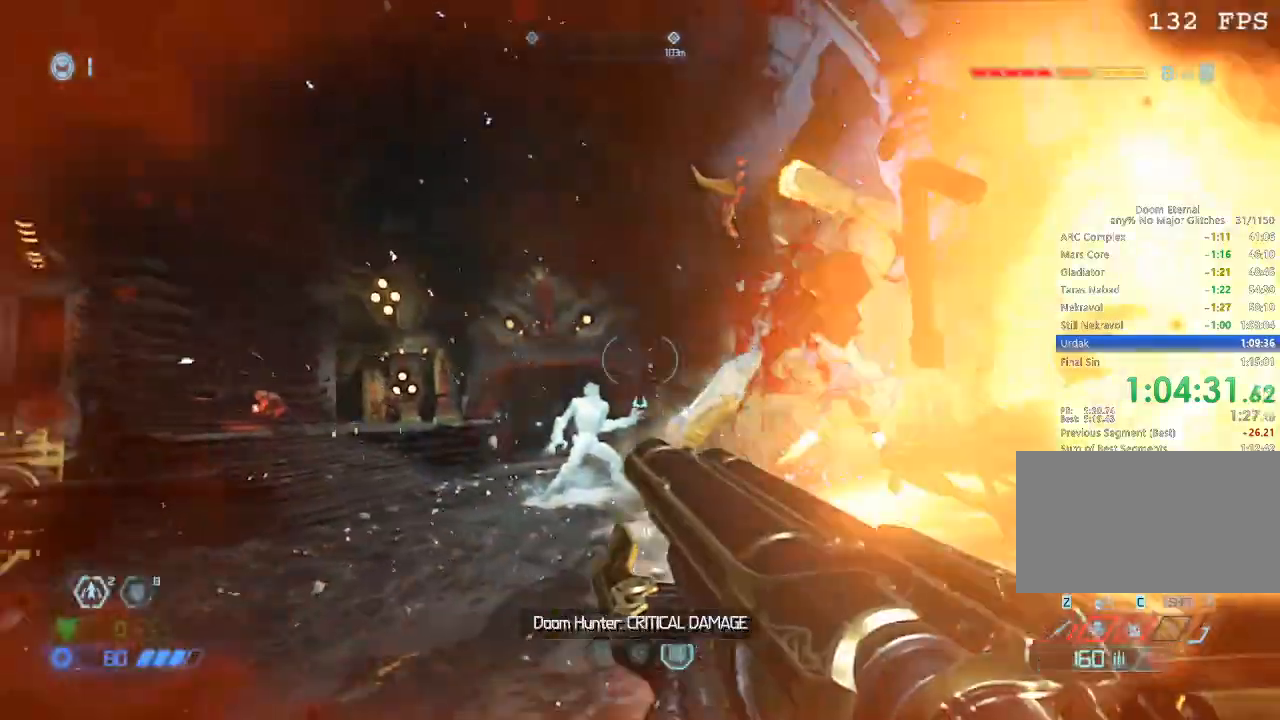
{"keys": ["w"], "mouse": [], "events": [[17, "d", "up"], [117, "w", "down"], [267, "mouse_right", "down"], [300, "mouse_left", "down"], [450, "4", "down"], [450, "mouse_left", "up"], [450, "mouse_right", "up"], [484, "4", "up"]]}
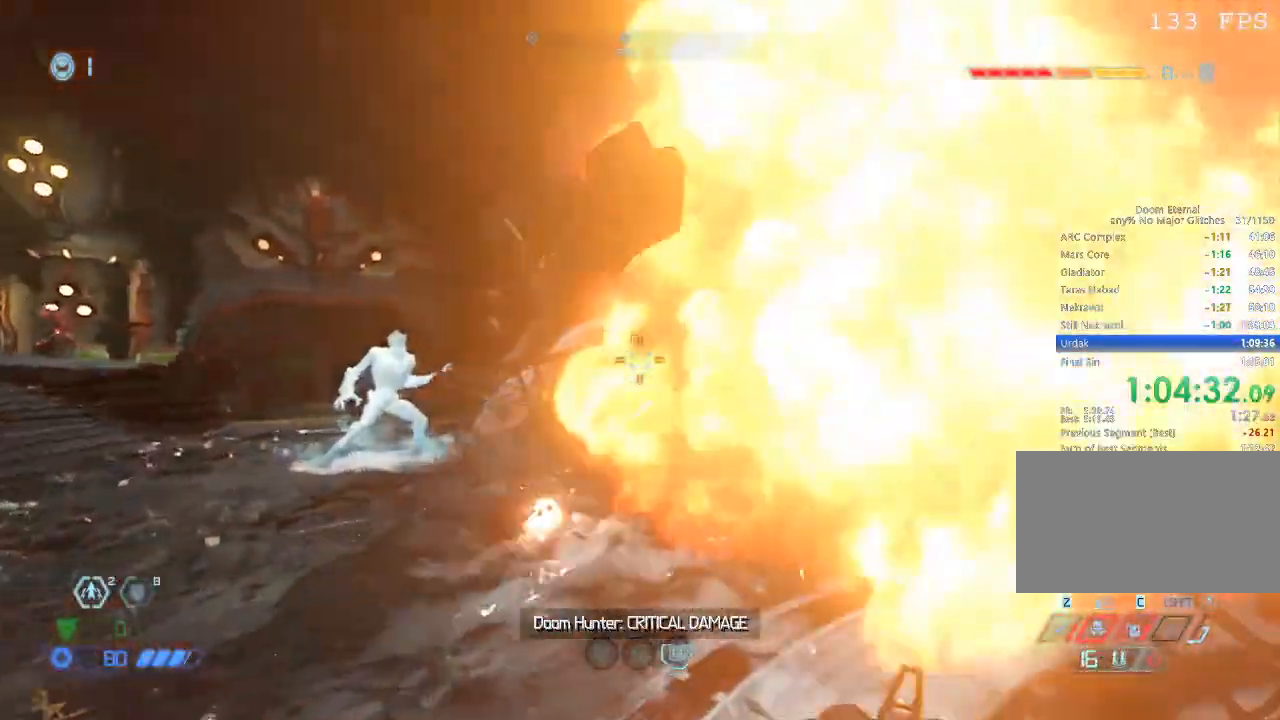
{"keys": ["d"], "mouse": [], "events": [[184, "mouse_left", "down"], [184, "w", "up"], [284, "d", "down"], [317, "mouse_left", "up"], [367, "1", "down"], [400, "1", "up"]]}
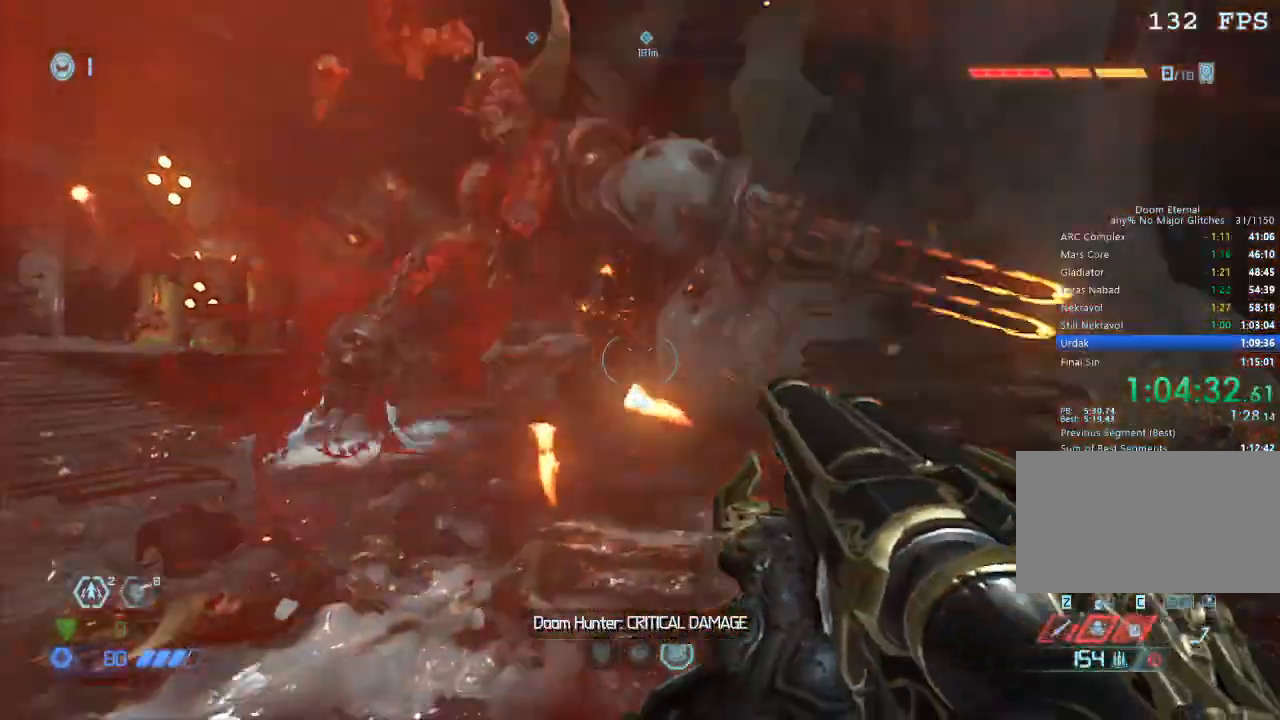
{"keys": ["w"], "mouse": [], "events": [[100, "d", "up"], [100, "w", "down"], [200, "mouse_right", "down"], [284, "a", "down"], [284, "mouse_left", "down"], [334, "4", "down"], [384, "4", "up"], [384, "mouse_right", "up"], [434, "a", "up"], [434, "mouse_left", "up"]]}
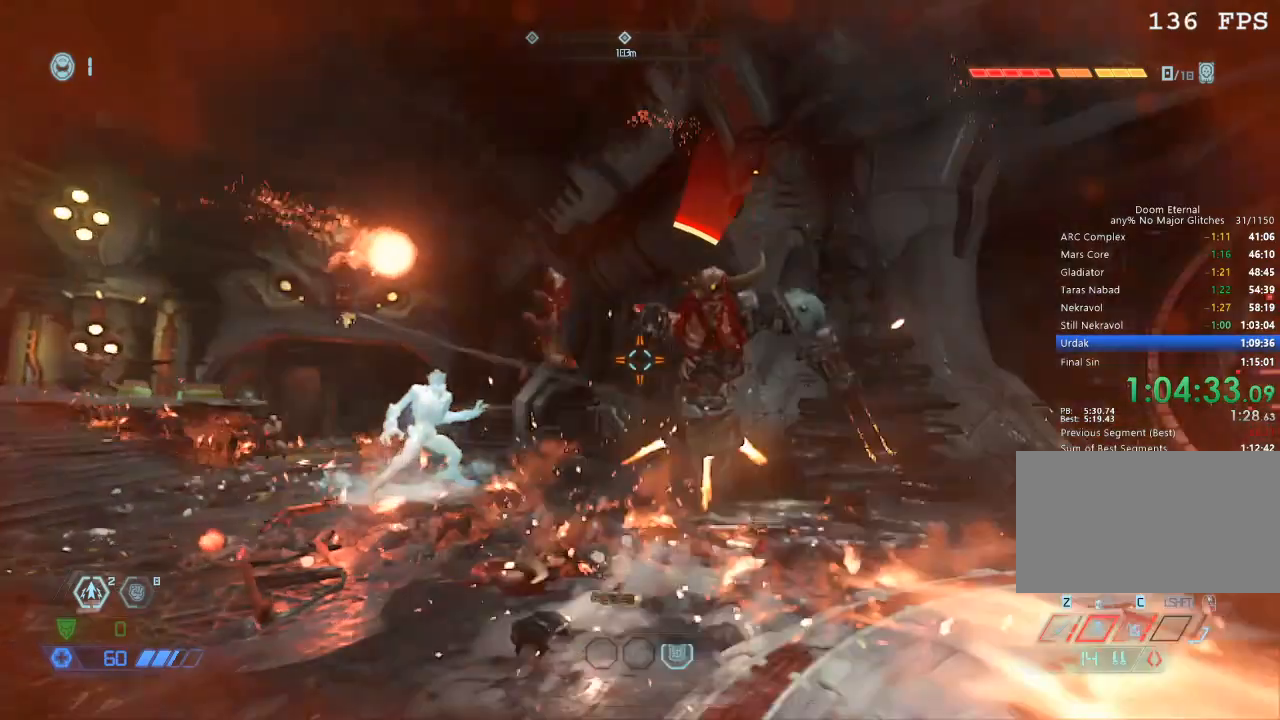
{"keys": ["d", "w"], "mouse": [], "events": [[167, "d", "down"], [200, "mouse_left", "down"], [350, "mouse_left", "up"], [450, "1", "down"], [484, "1", "up"]]}
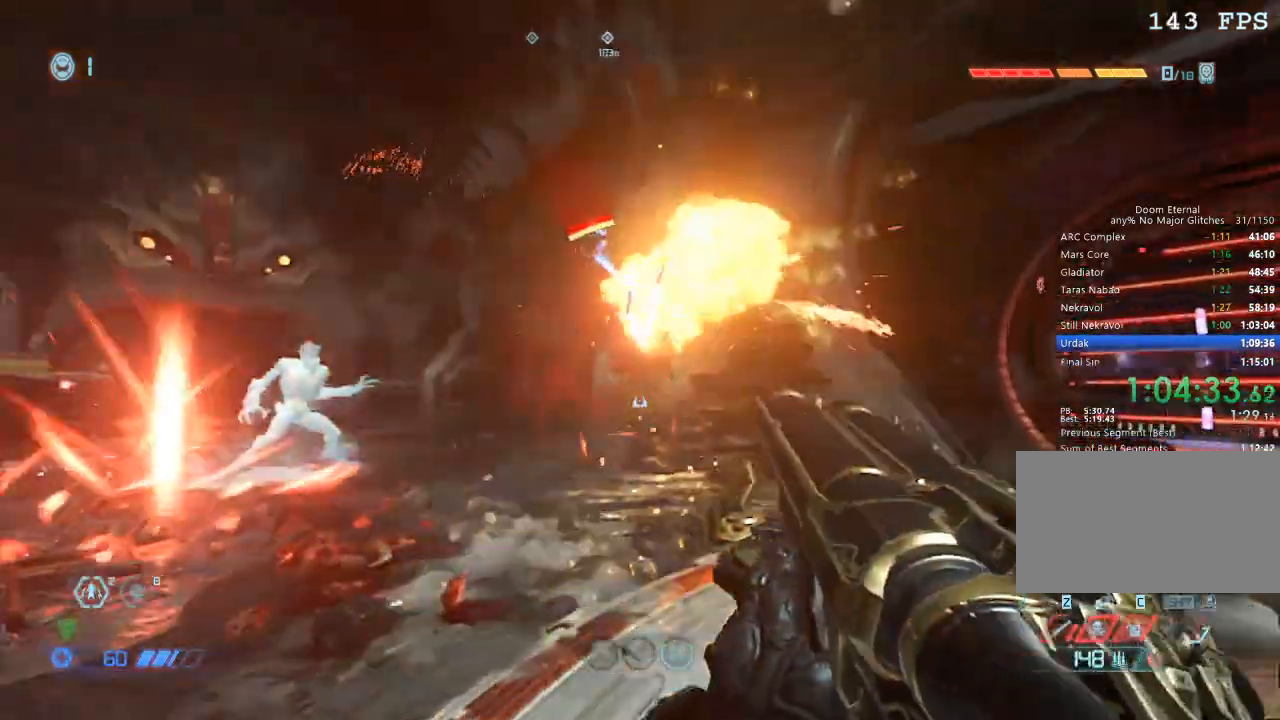
{"keys": [], "mouse": [], "events": [[84, "d", "up"], [217, "w", "up"], [317, "r", "down"], [367, "r", "up"]]}